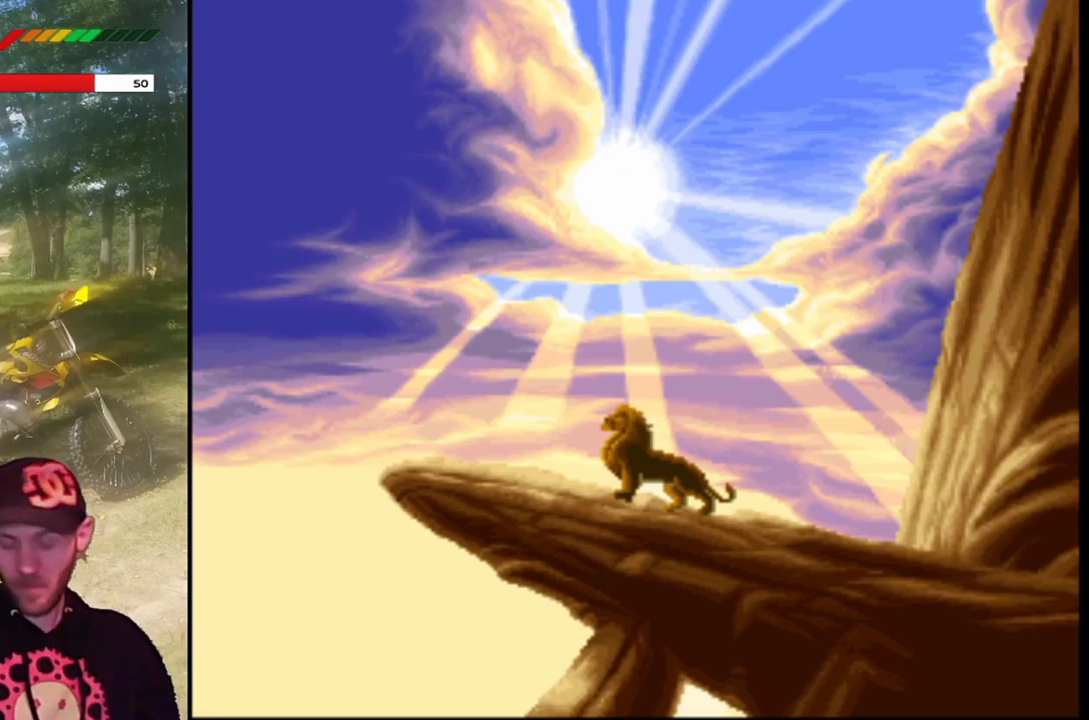
Gameplay with a controller (PlayStation layout); each line is a JSON object with the inputs held at the frame after it. "events" lists button and stick changes between this image and that frame as [ms after this image, input, new state], when the widget could be followed in between. Not read: right_stick.
{"buttons": ["DPAD_RIGHT"], "left_stick": "center", "events": [[467, "DPAD_RIGHT", "down"]]}
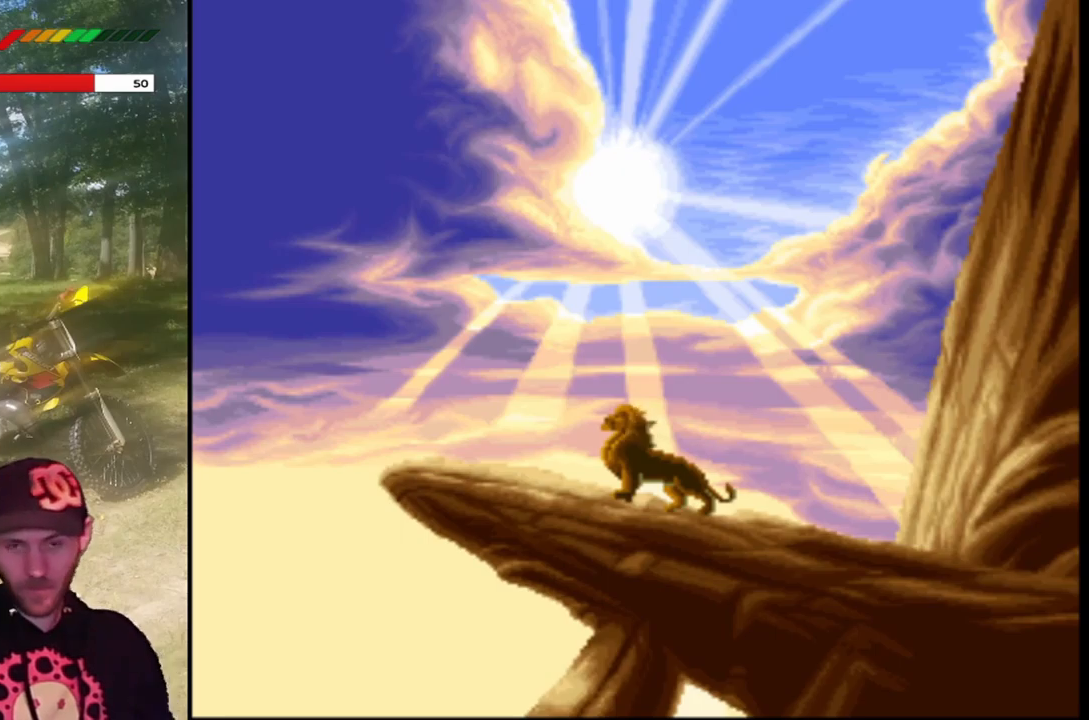
{"buttons": ["DPAD_LEFT"], "left_stick": "center", "events": [[134, "DPAD_RIGHT", "up"], [367, "DPAD_LEFT", "down"]]}
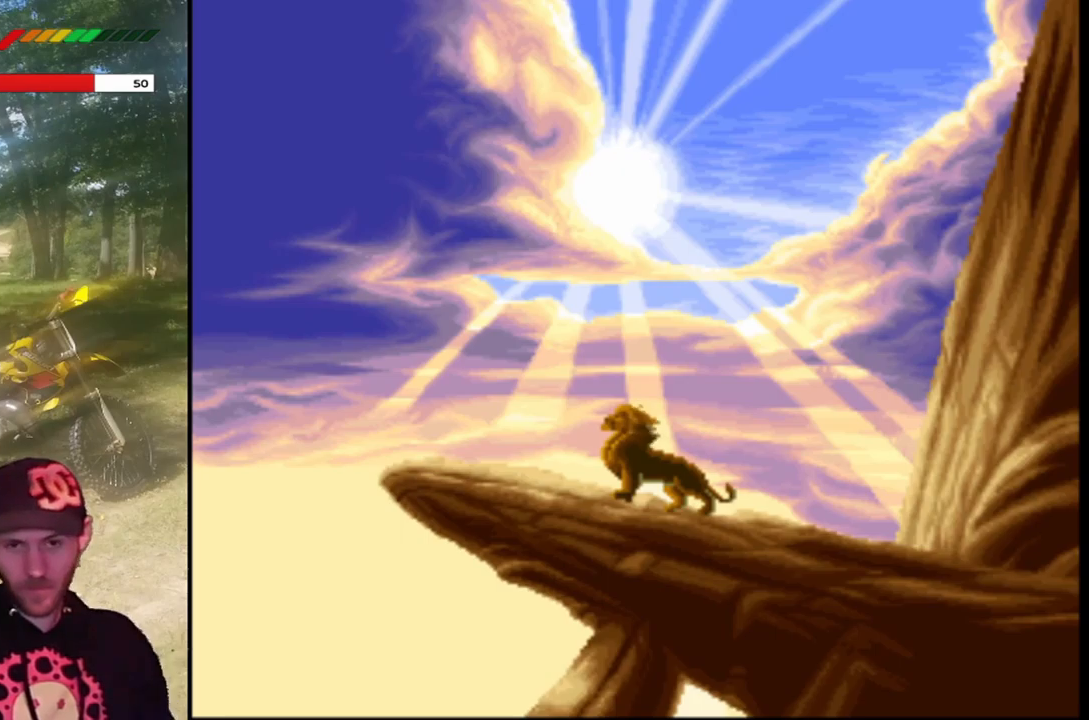
{"buttons": [], "left_stick": "center", "events": [[33, "DPAD_LEFT", "up"], [333, "DPAD_DOWN", "down"], [434, "DPAD_DOWN", "up"]]}
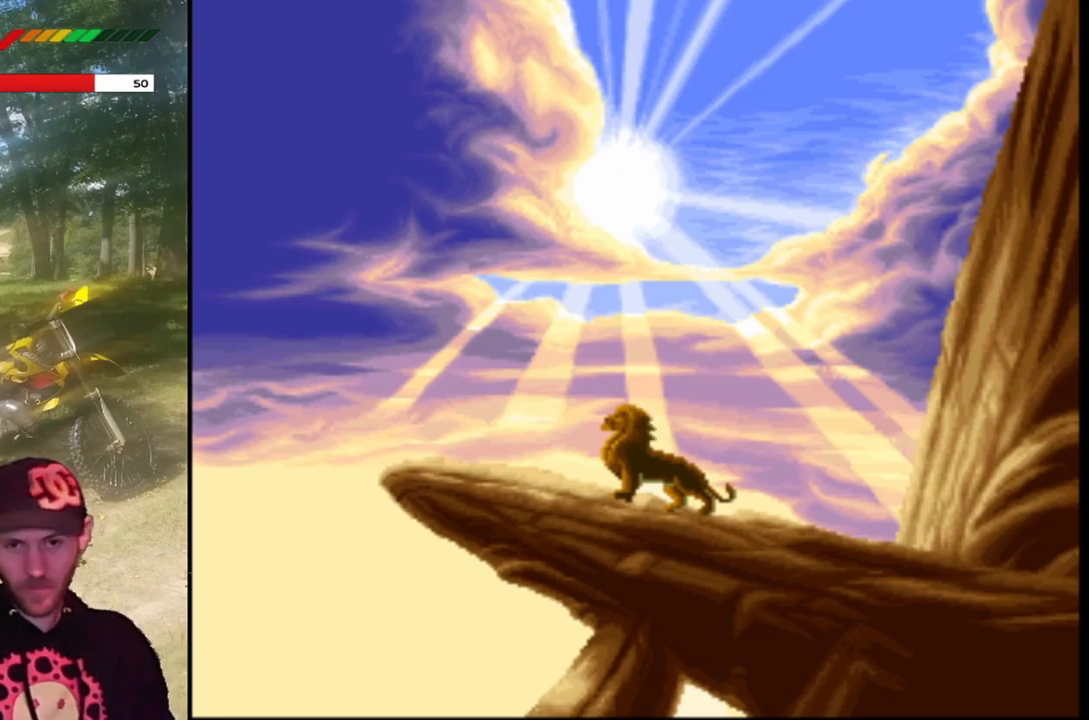
{"buttons": [], "left_stick": "center", "events": [[301, "DPAD_UP", "down"], [434, "DPAD_UP", "up"]]}
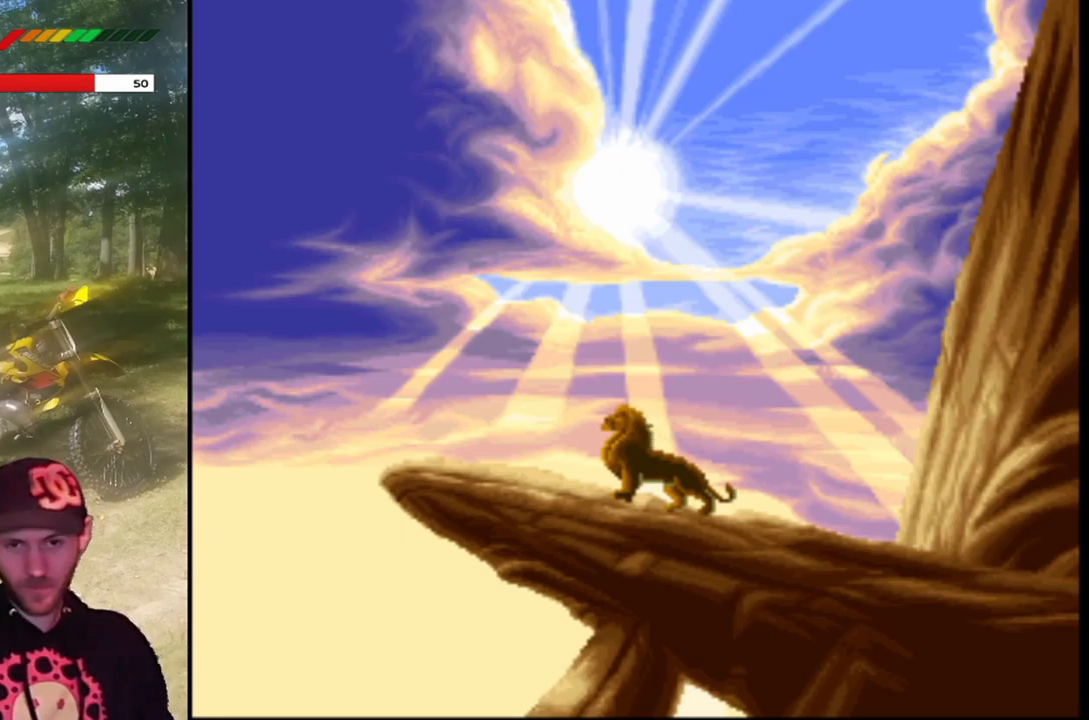
{"buttons": [], "left_stick": "center", "events": []}
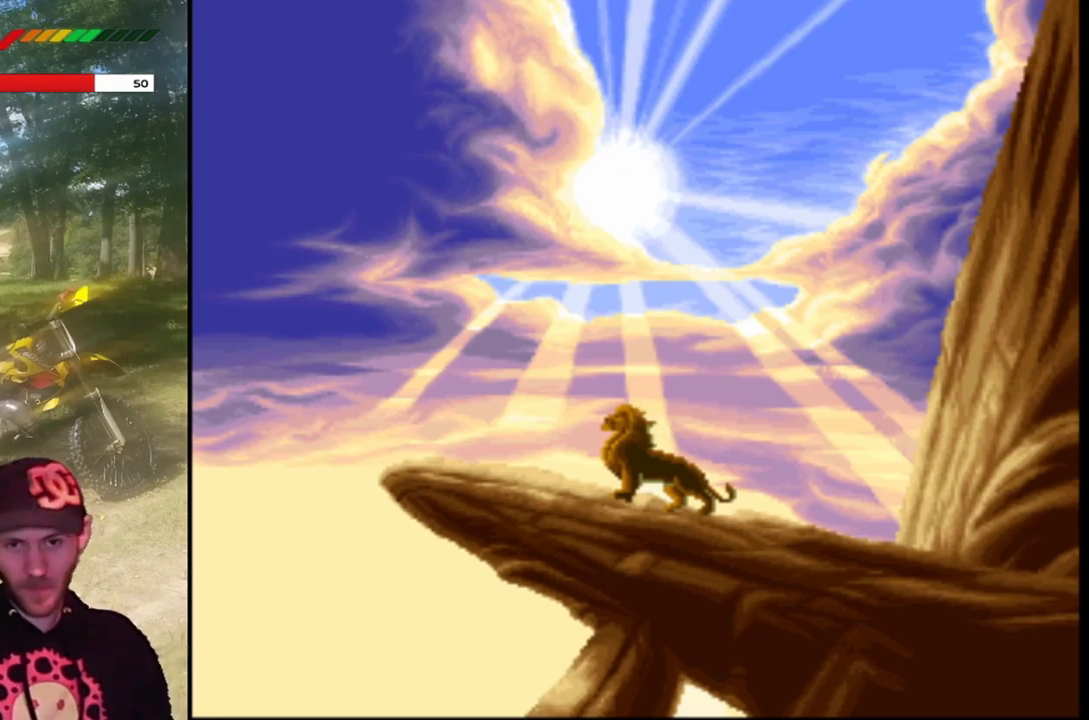
{"buttons": [], "left_stick": "center", "events": []}
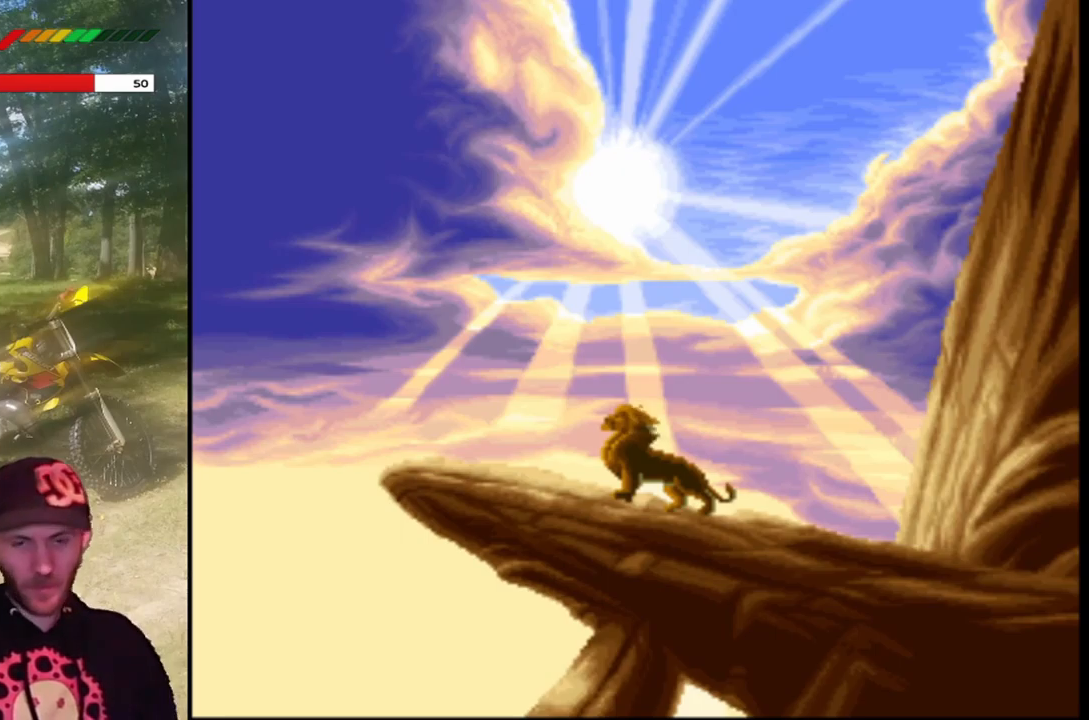
{"buttons": [], "left_stick": "center", "events": []}
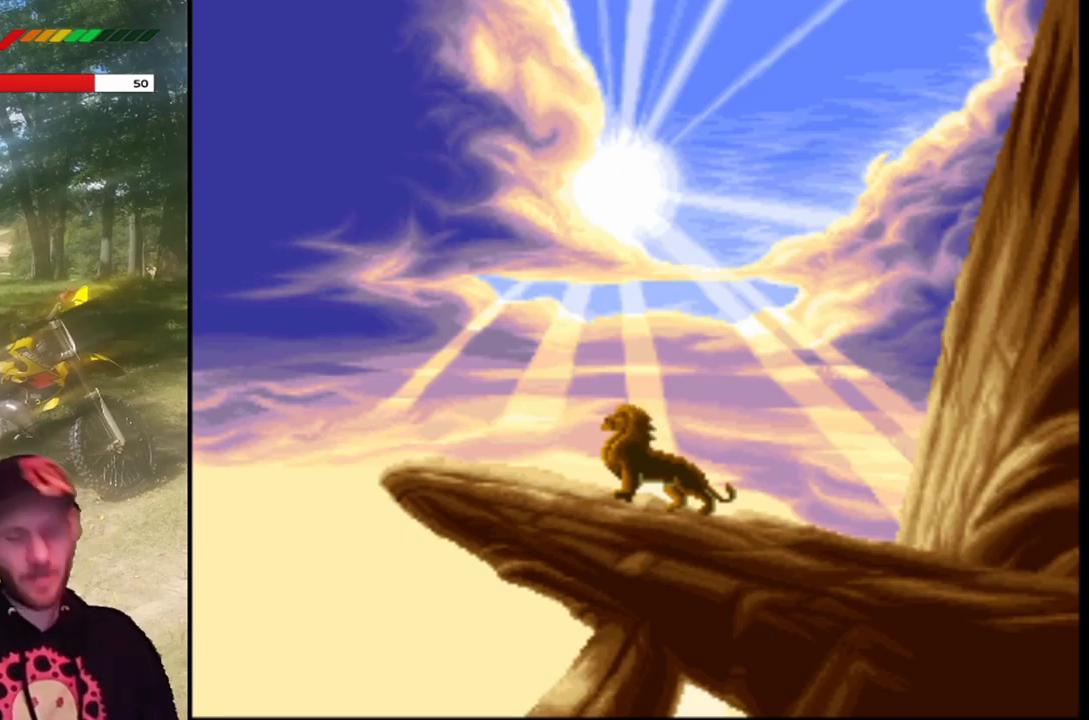
{"buttons": [], "left_stick": "center", "events": []}
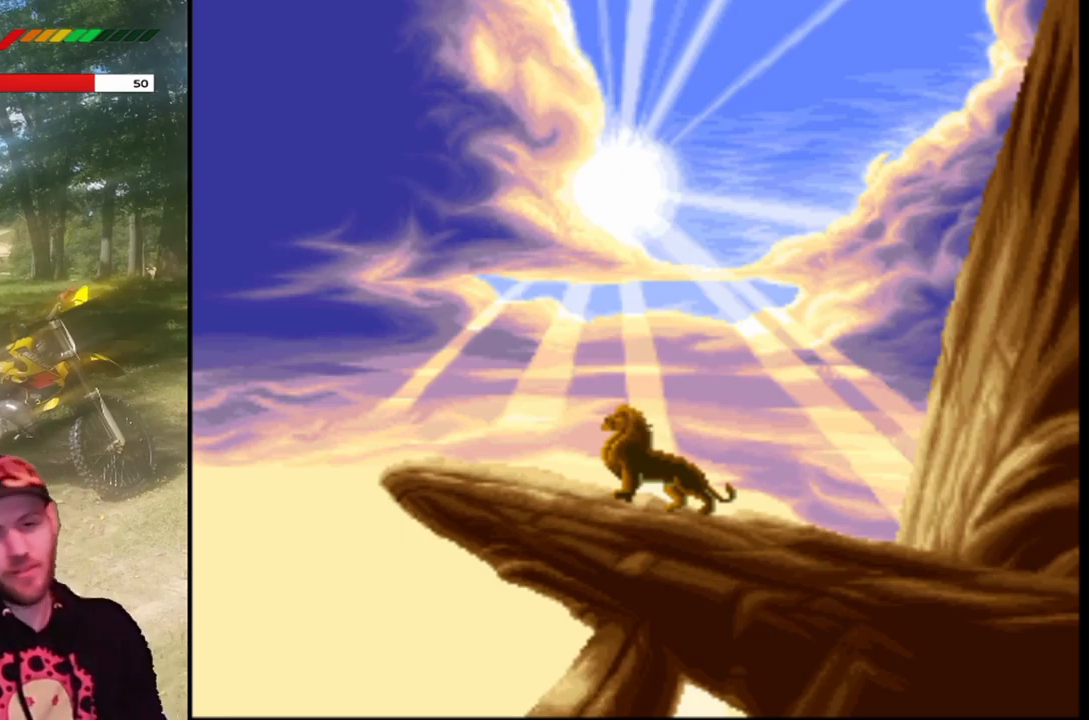
{"buttons": [], "left_stick": "center", "events": []}
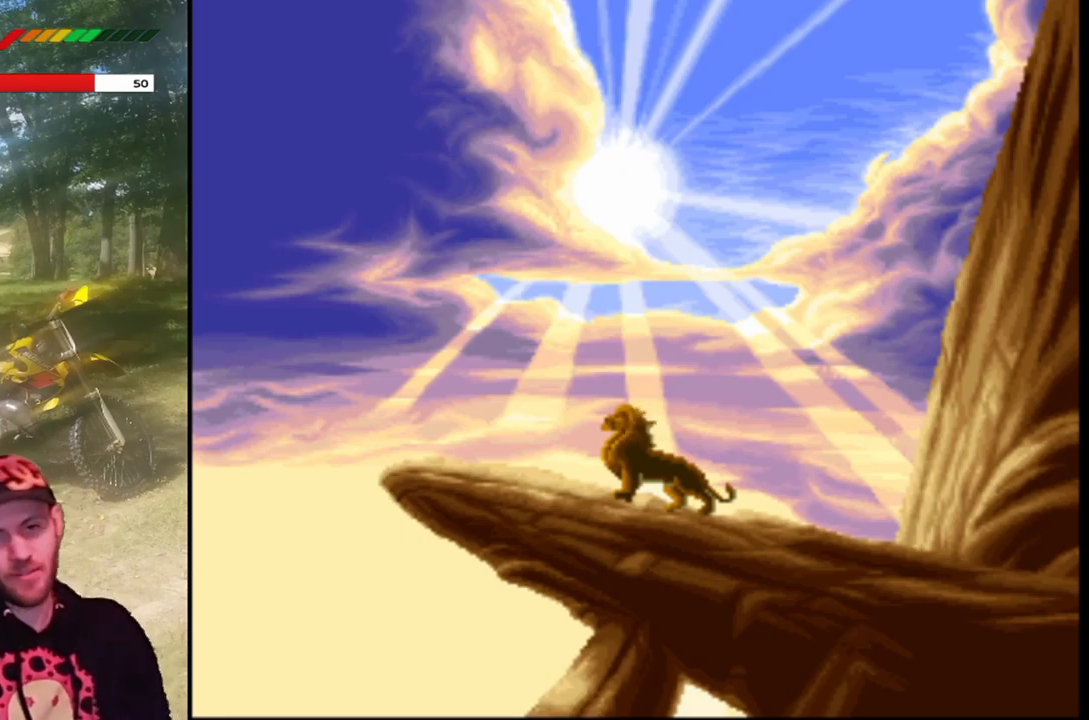
{"buttons": [], "left_stick": "center", "events": []}
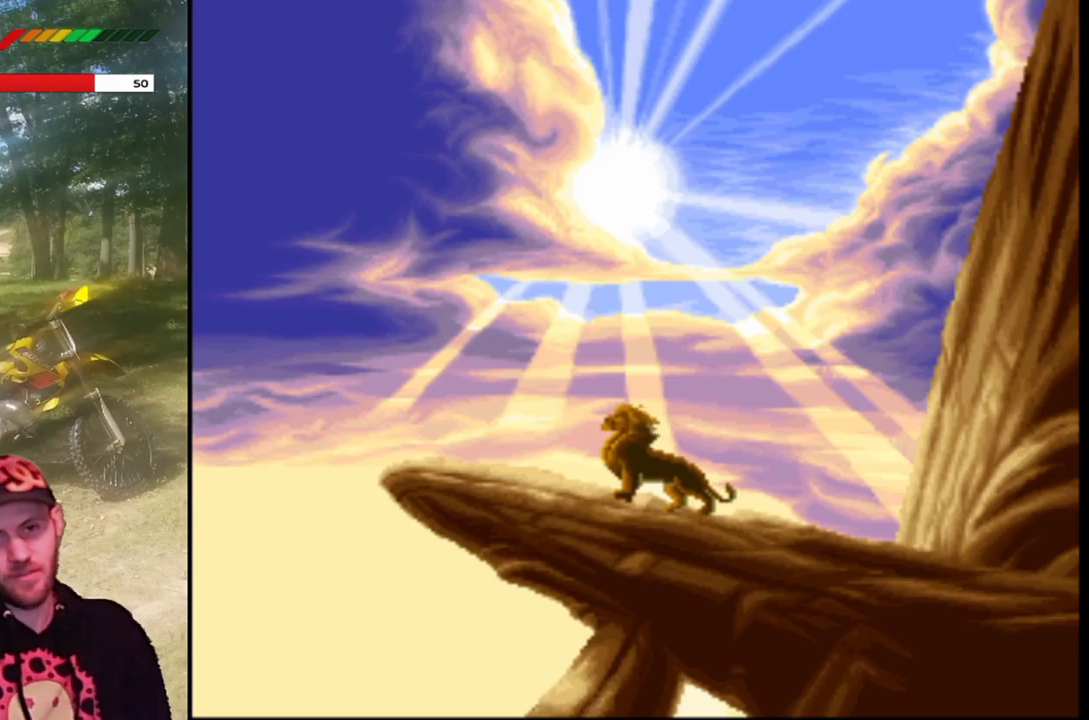
{"buttons": [], "left_stick": "center", "events": []}
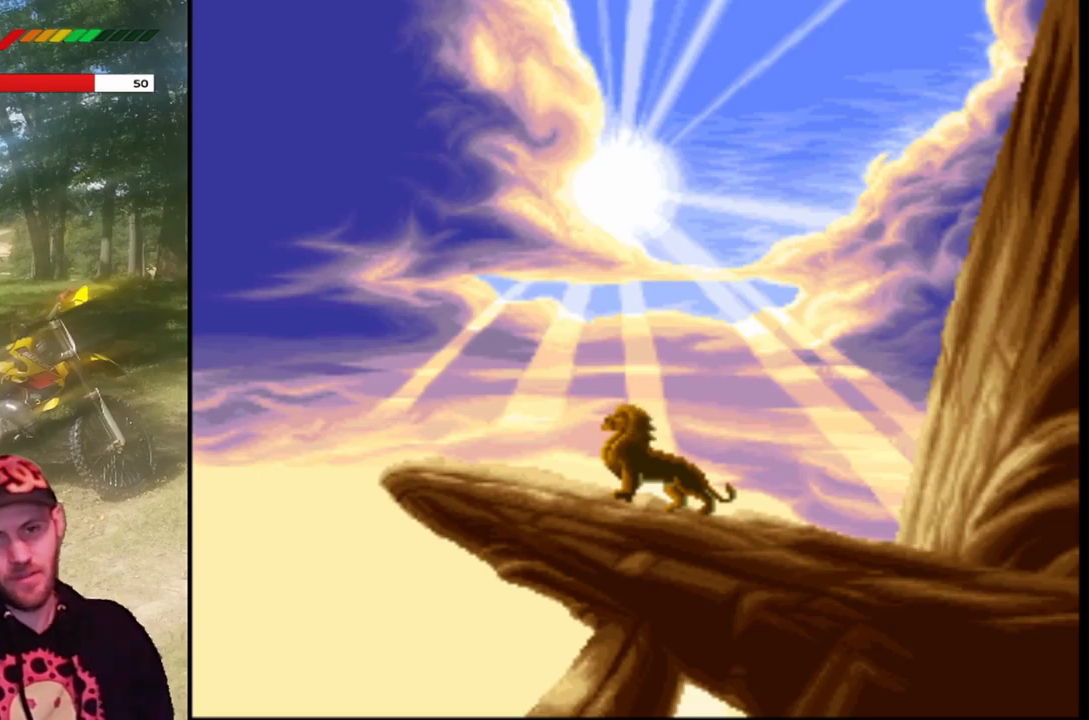
{"buttons": [], "left_stick": "center", "events": []}
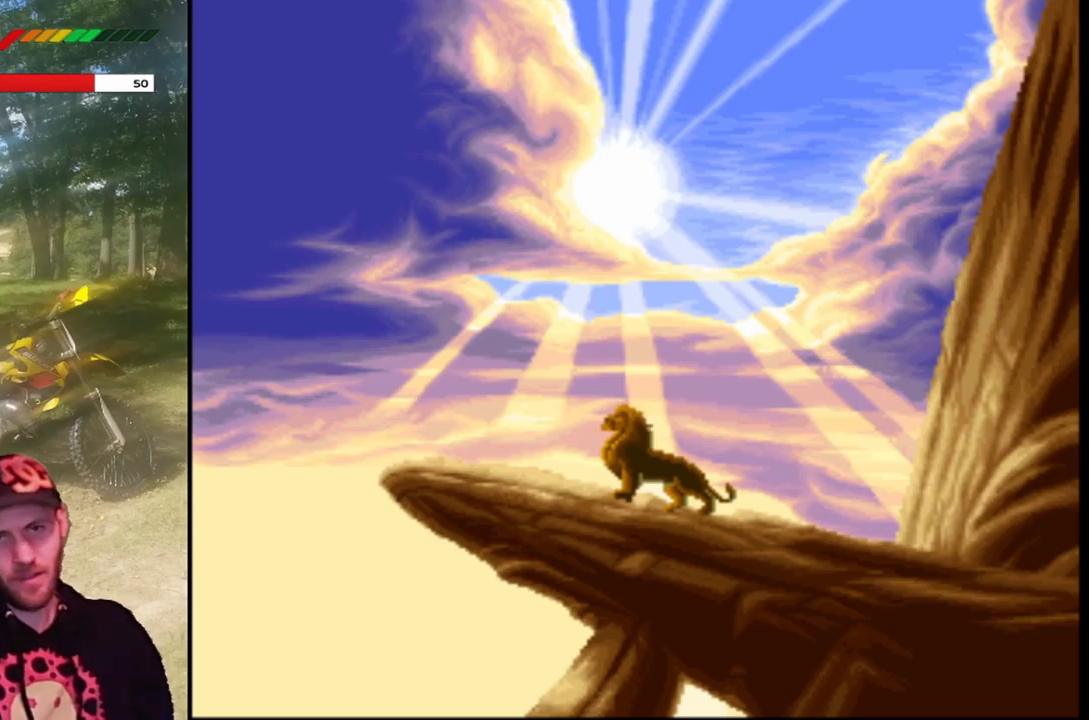
{"buttons": [], "left_stick": "center", "events": []}